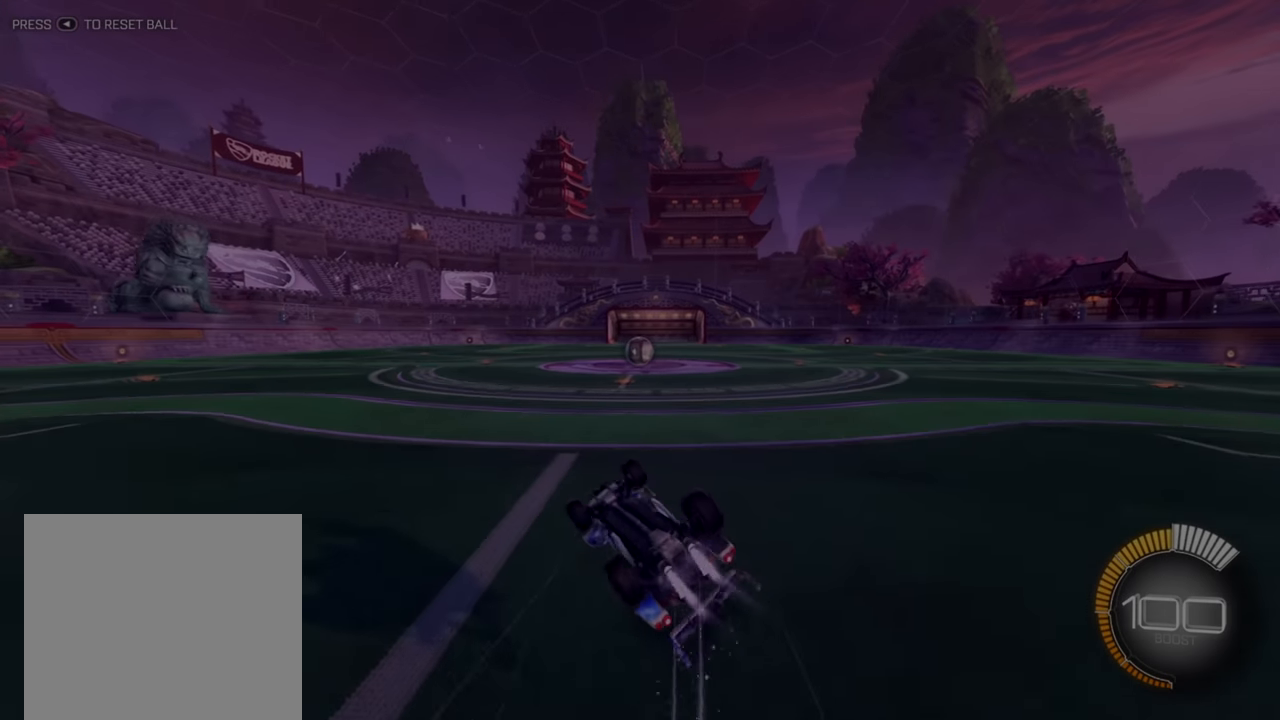
Gameplay with a controller (Xbox layout); each line is a JSON object with the inputs held at the frame after it (dt_ms = milliseconds from this image to that frame). "events" lists button and stick changes between this image and that frame as [ms after this image, input, new state], when the widget could be followed in between.
{"dt_ms": 1000, "buttons": ["L2"], "left_stick": "right", "right_stick": "center"}
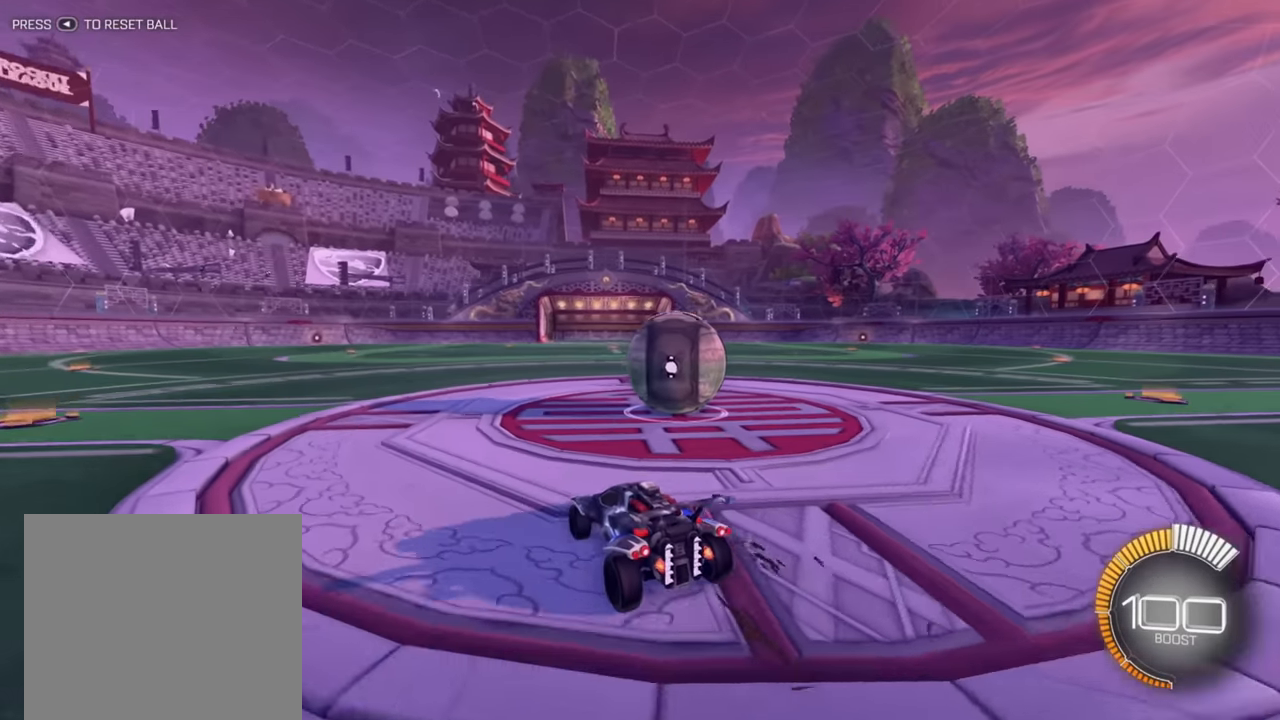
{"dt_ms": 500, "buttons": ["B", "R2"], "left_stick": "center", "right_stick": "center", "events": [[17, "L2", "up"], [50, "R2", "down"], [217, "B", "down"], [284, "left_stick", "center"]]}
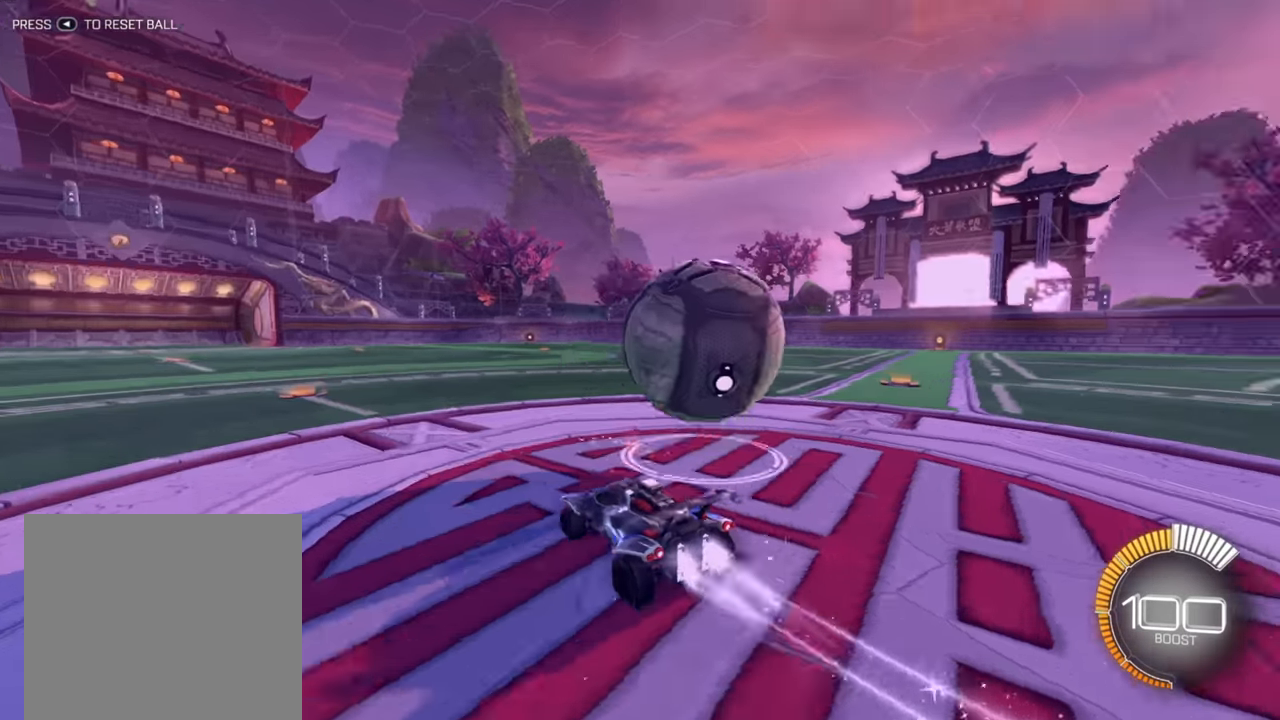
{"dt_ms": 500, "buttons": ["R2"], "left_stick": "center", "right_stick": "center", "events": [[50, "left_stick", "right"], [284, "B", "up"], [500, "left_stick", "center"]]}
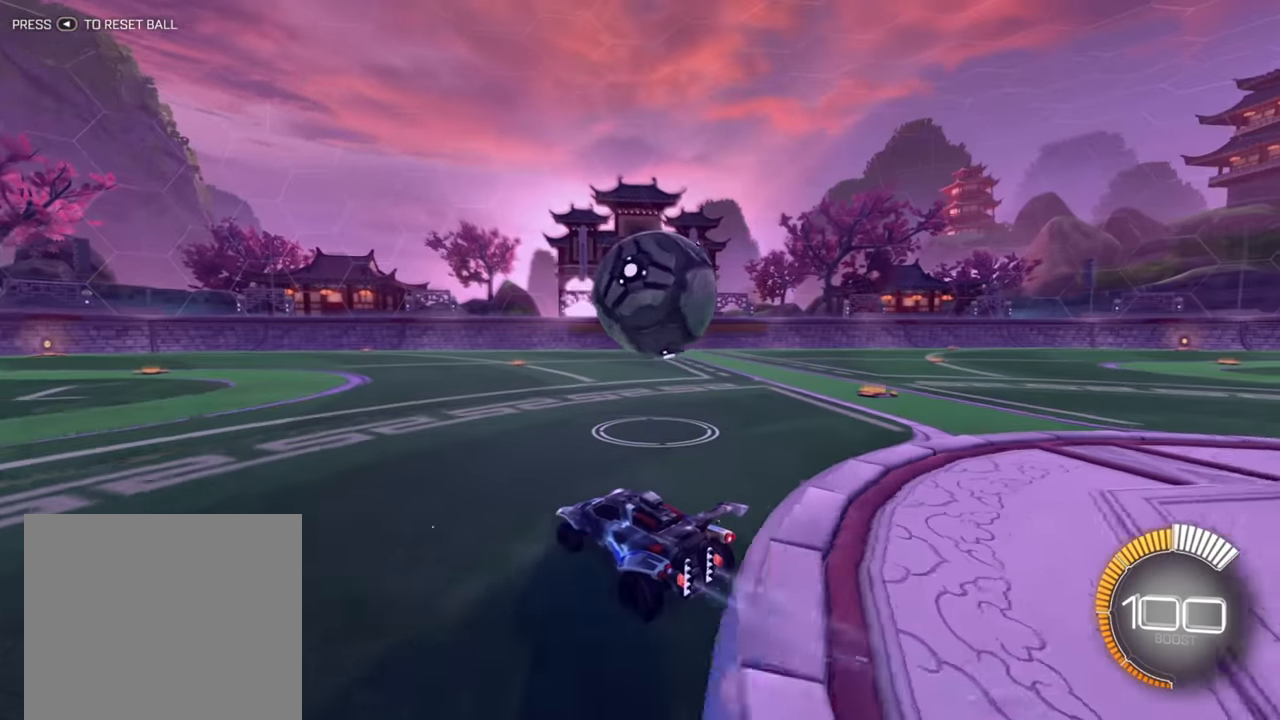
{"dt_ms": 500, "buttons": ["B", "R2"], "left_stick": "right", "right_stick": "center", "events": [[67, "B", "down"], [100, "left_stick", "down-left"], [200, "left_stick", "center"], [267, "left_stick", "right"]]}
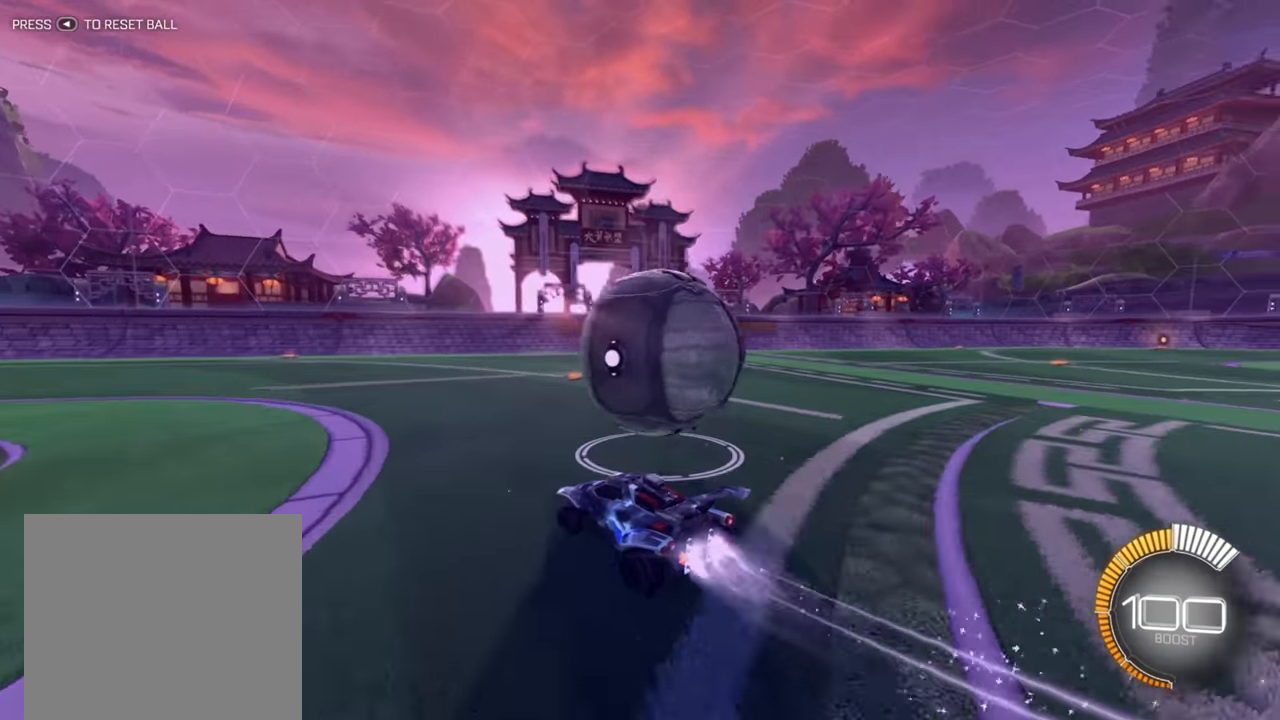
{"dt_ms": 500, "buttons": ["R2"], "left_stick": "center", "right_stick": "center", "events": [[84, "B", "up"], [117, "R2", "up"], [134, "L2", "down"], [217, "R2", "down"], [234, "L2", "up"], [467, "left_stick", "center"]]}
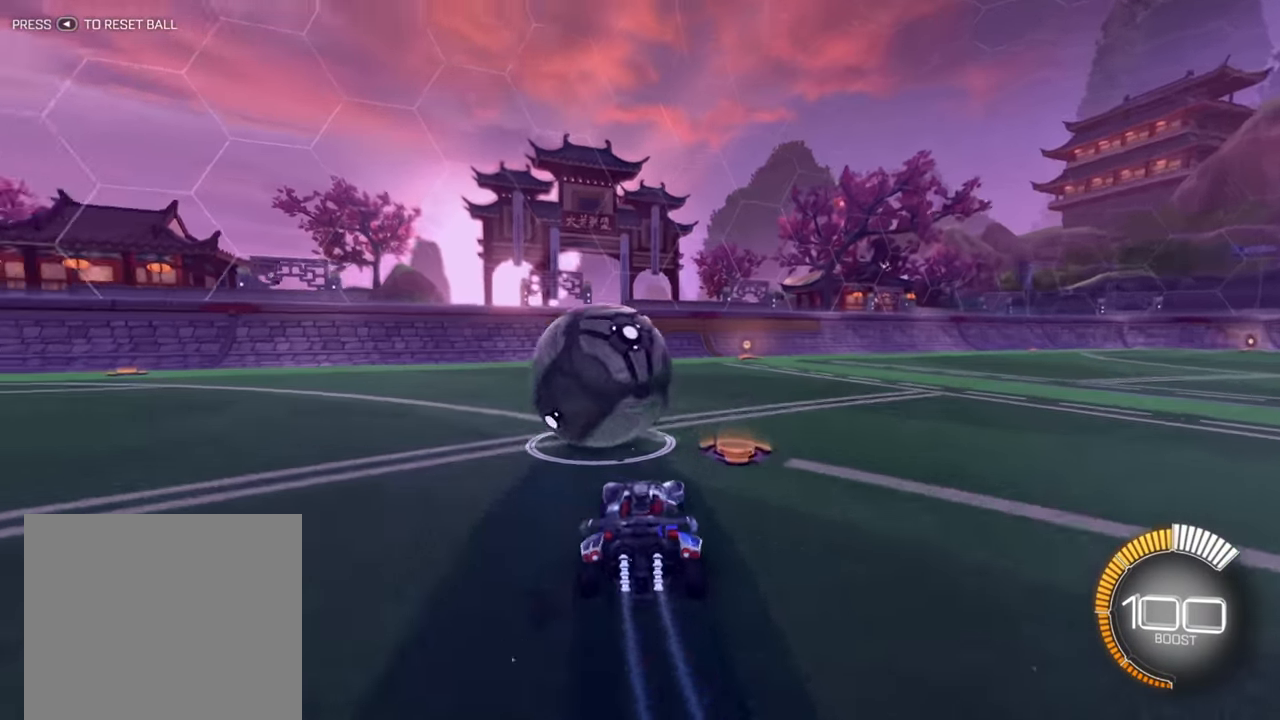
{"dt_ms": 500, "buttons": [], "left_stick": "center", "right_stick": "center", "events": [[134, "left_stick", "left"], [334, "R2", "up"], [434, "left_stick", "center"]]}
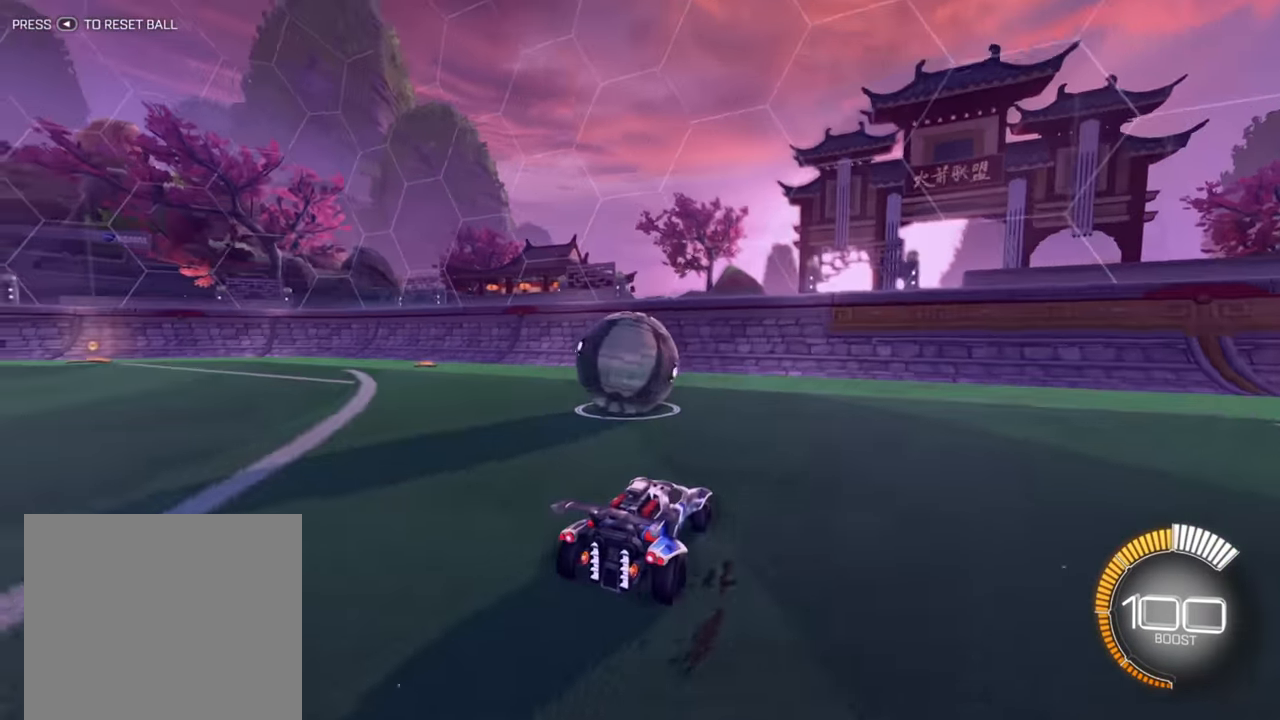
{"dt_ms": 500, "buttons": ["R2"], "left_stick": "center", "right_stick": "center", "events": [[34, "R2", "down"], [300, "left_stick", "left"], [467, "left_stick", "center"]]}
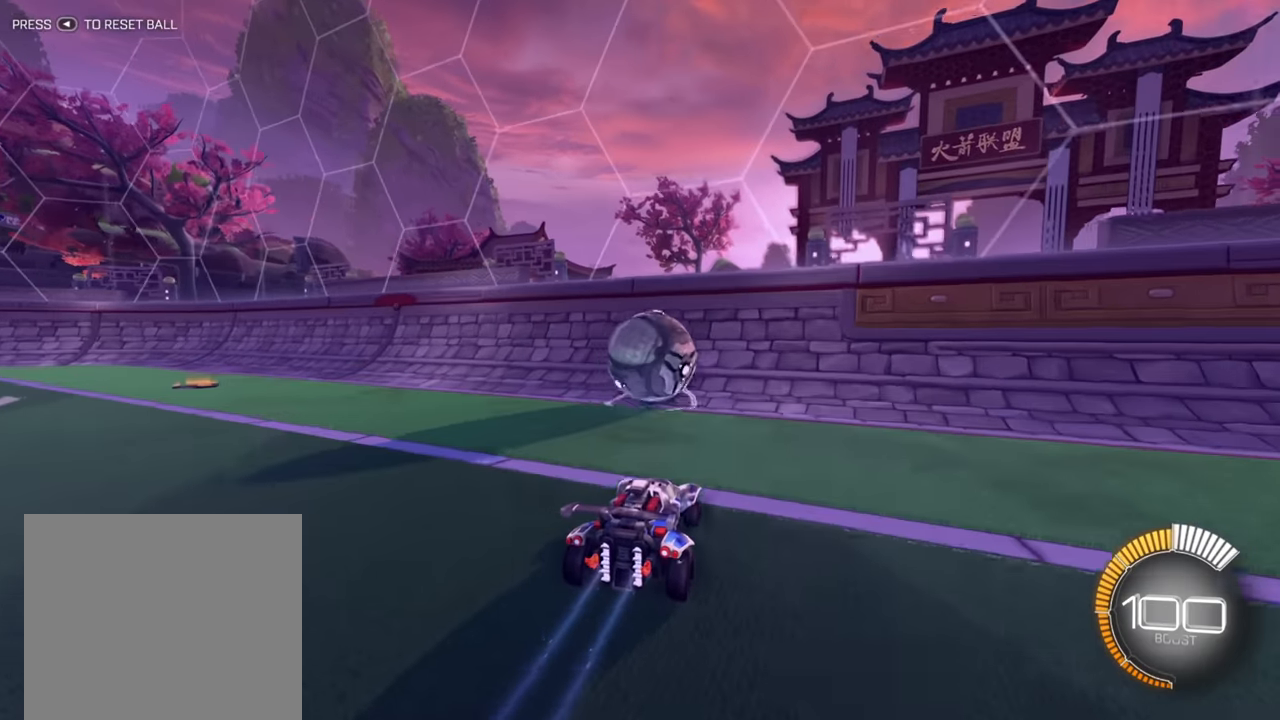
{"dt_ms": 500, "buttons": ["B", "R2"], "left_stick": "center", "right_stick": "center", "events": [[184, "B", "down"]]}
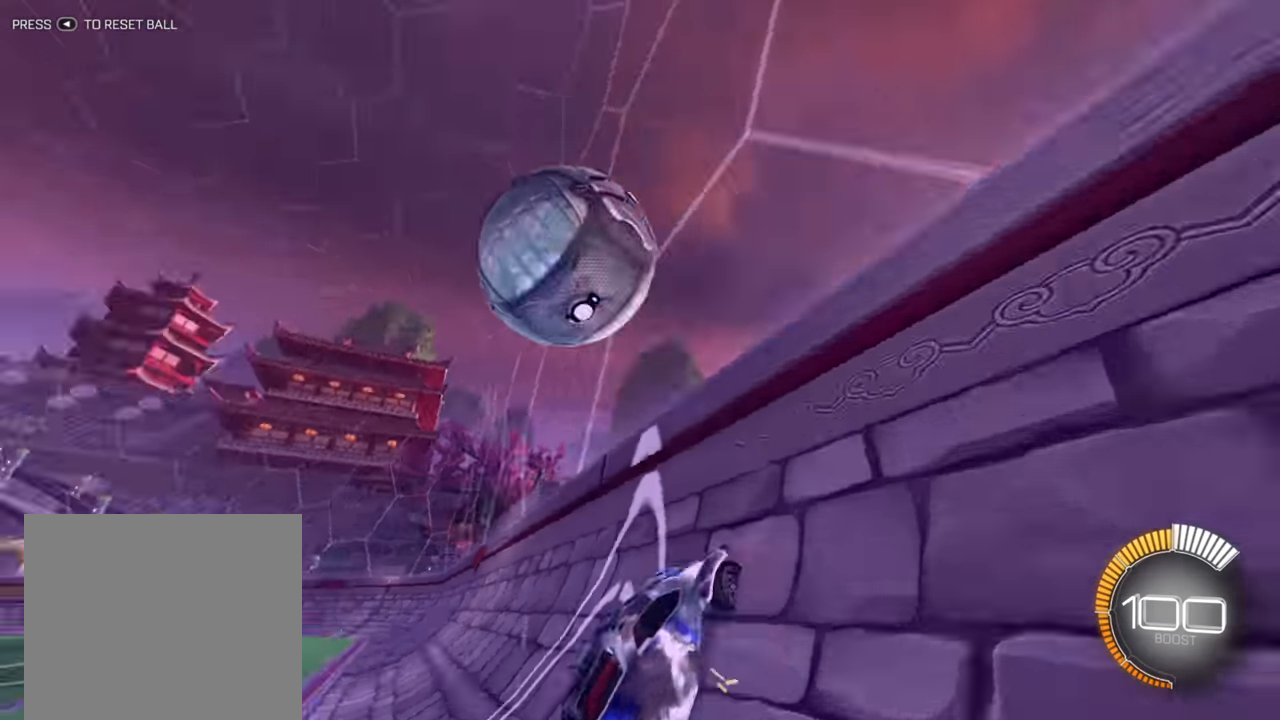
{"dt_ms": 500, "buttons": ["X", "R2"], "left_stick": "right", "right_stick": "center", "events": [[150, "left_stick", "down-left"], [217, "B", "up"], [284, "A", "down"], [384, "A", "up"], [417, "left_stick", "down-right"], [450, "X", "down"], [484, "left_stick", "right"]]}
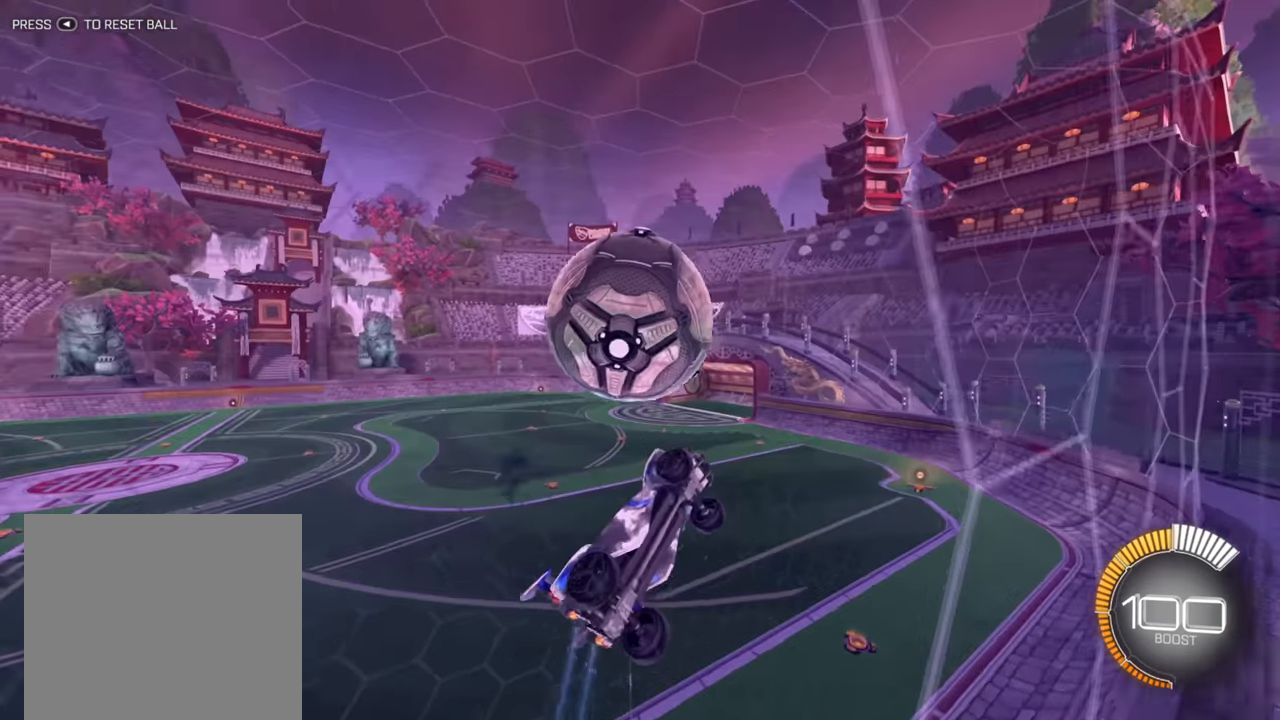
{"dt_ms": 500, "buttons": ["R2"], "left_stick": "down-left", "right_stick": "center", "events": [[250, "left_stick", "down-left"], [317, "X", "up"]]}
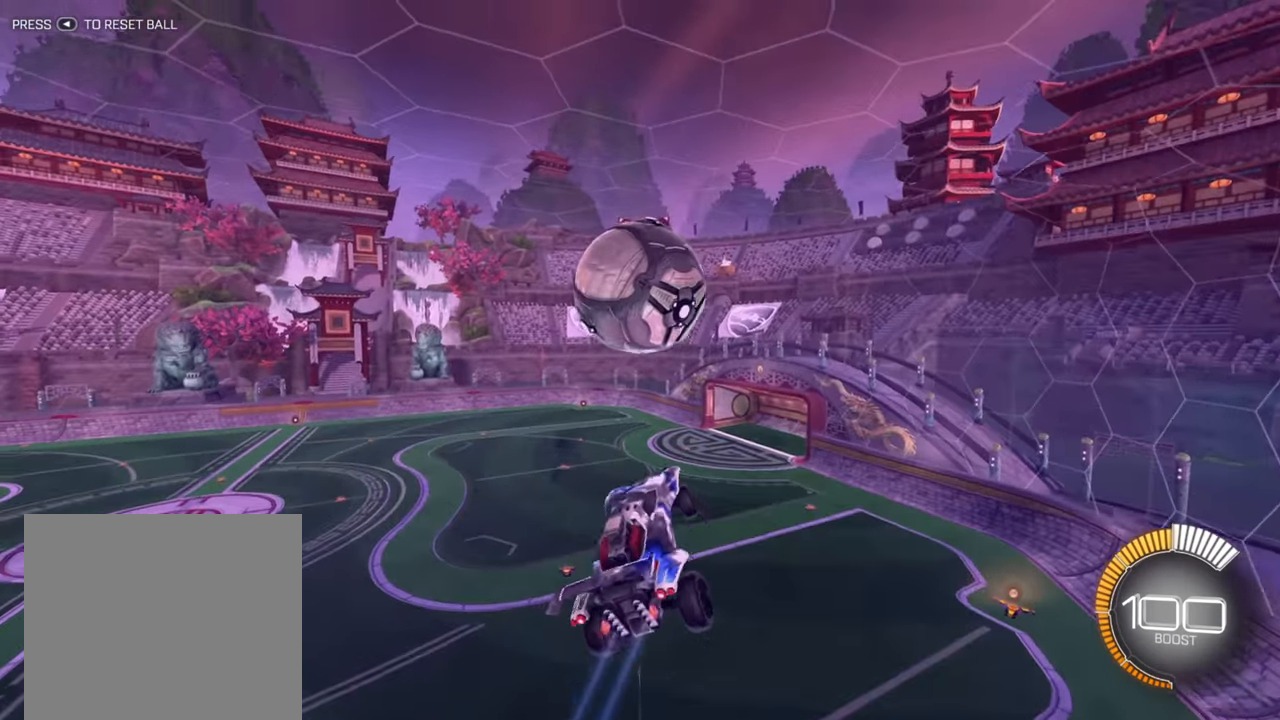
{"dt_ms": 500, "buttons": ["X", "R2"], "left_stick": "up-right", "right_stick": "center", "events": [[17, "left_stick", "center"], [117, "B", "down"], [117, "left_stick", "right"], [184, "left_stick", "up-right"], [317, "left_stick", "center"], [384, "B", "up"], [384, "left_stick", "up-right"], [450, "X", "down"]]}
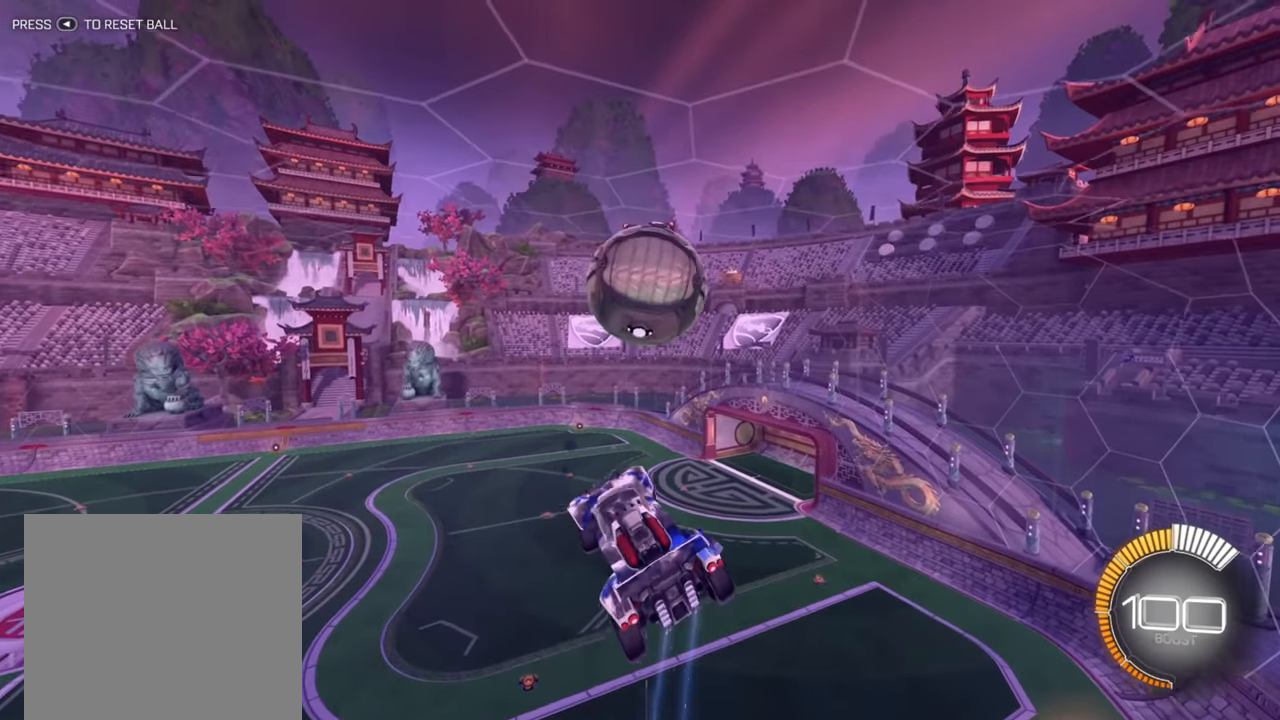
{"dt_ms": 500, "buttons": ["R2"], "left_stick": "down-right", "right_stick": "center", "events": [[50, "X", "up"], [150, "left_stick", "center"], [217, "B", "down"], [217, "left_stick", "down-left"], [317, "B", "up"], [317, "left_stick", "down-right"]]}
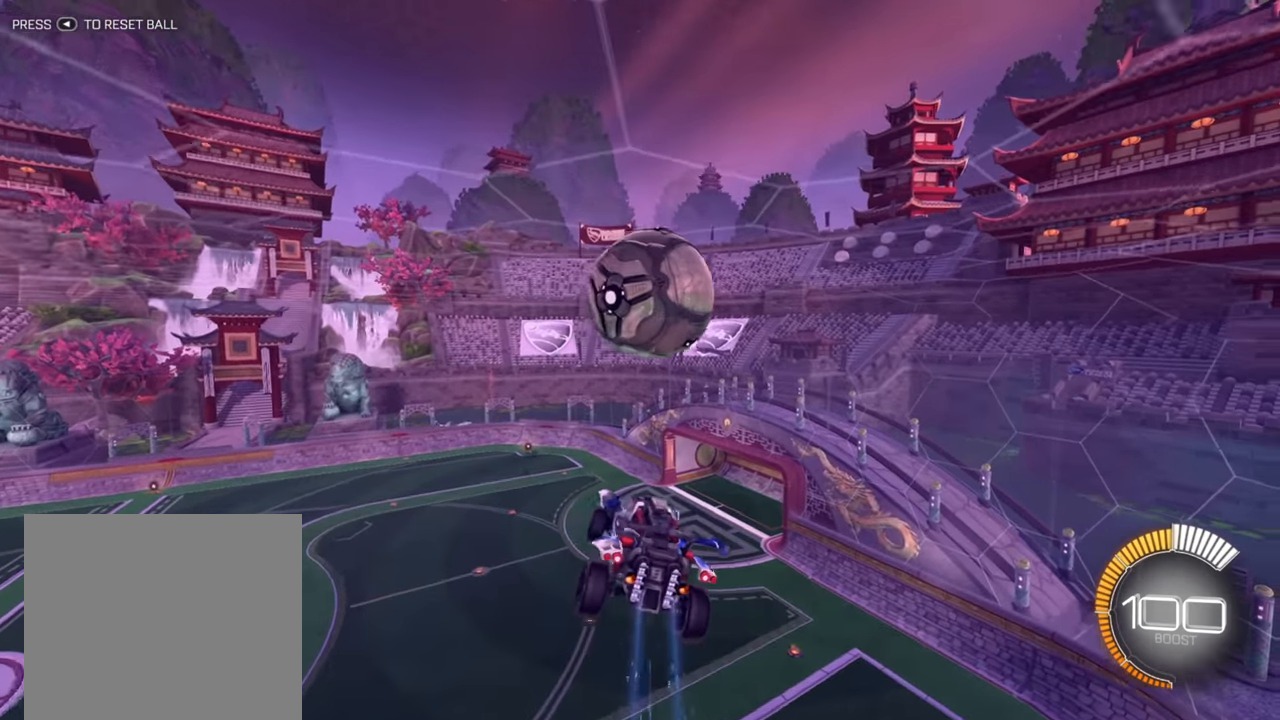
{"dt_ms": 500, "buttons": ["R2"], "left_stick": "center", "right_stick": "center", "events": [[200, "left_stick", "left"], [250, "B", "down"], [384, "left_stick", "center"], [417, "B", "up"]]}
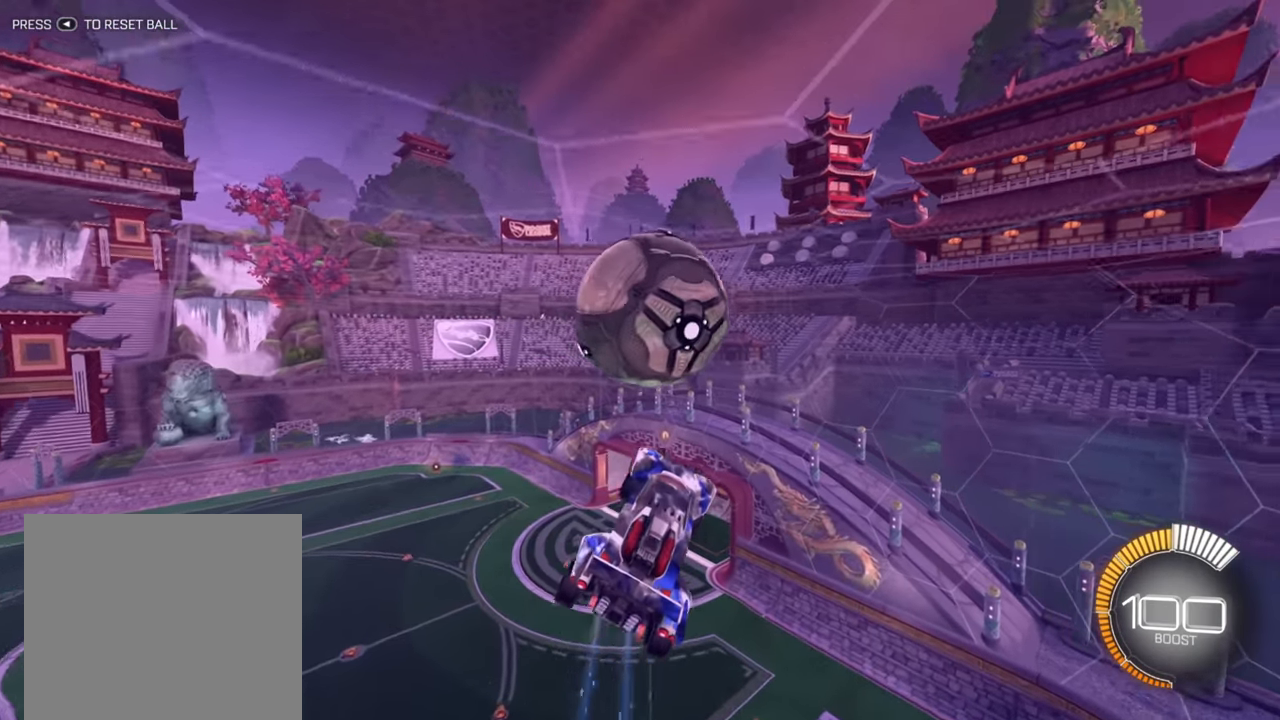
{"dt_ms": 500, "buttons": [], "left_stick": "down", "right_stick": "center", "events": [[17, "left_stick", "left"], [84, "B", "down"], [234, "left_stick", "center"], [350, "left_stick", "down"], [450, "B", "up"], [500, "R2", "up"]]}
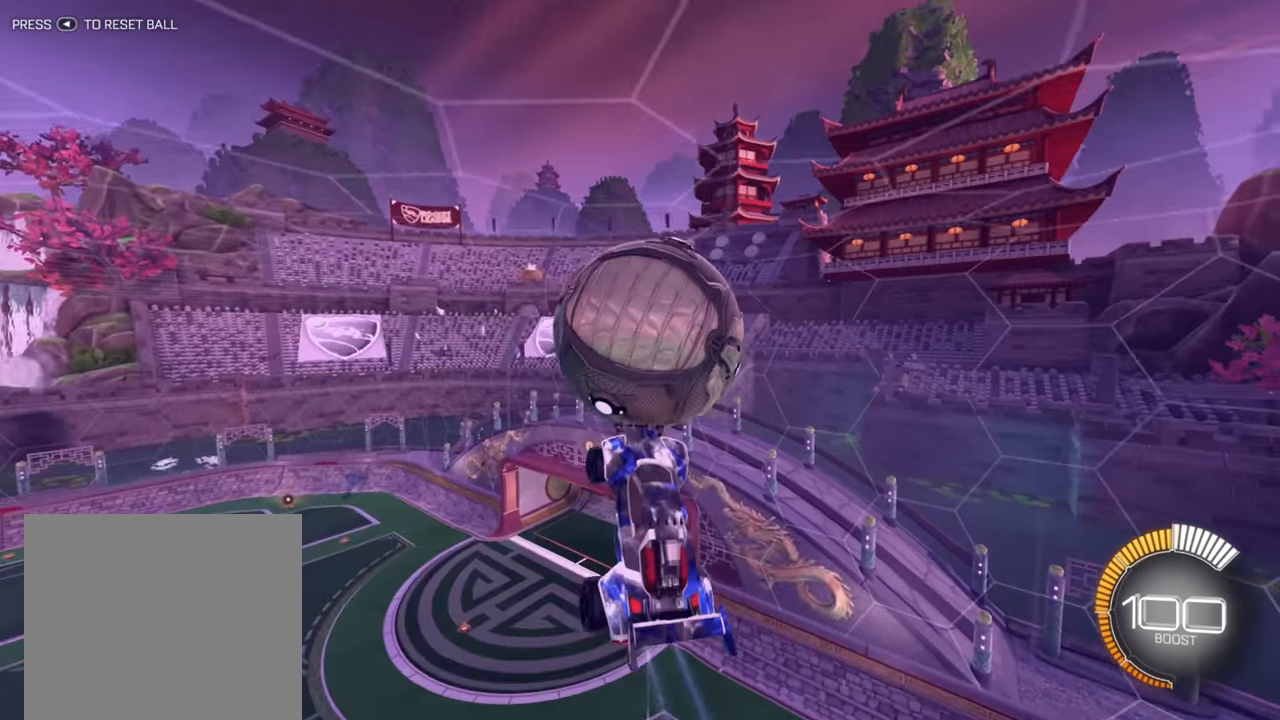
{"dt_ms": 500, "buttons": [], "left_stick": "up-left", "right_stick": "center", "events": [[67, "left_stick", "right"], [150, "left_stick", "down"], [234, "left_stick", "up-left"]]}
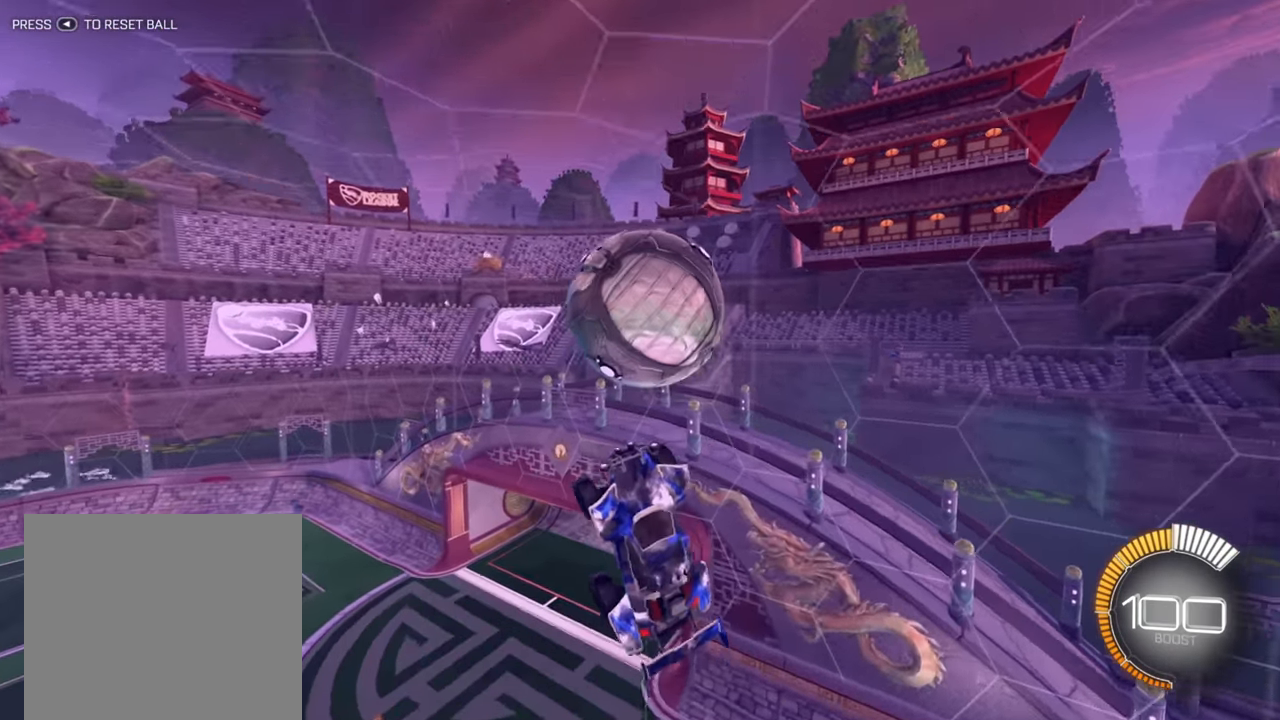
{"dt_ms": 500, "buttons": [], "left_stick": "up", "right_stick": "center", "events": [[17, "B", "down"], [34, "left_stick", "center"], [100, "left_stick", "right"], [334, "left_stick", "down"], [400, "left_stick", "up"], [434, "B", "up"]]}
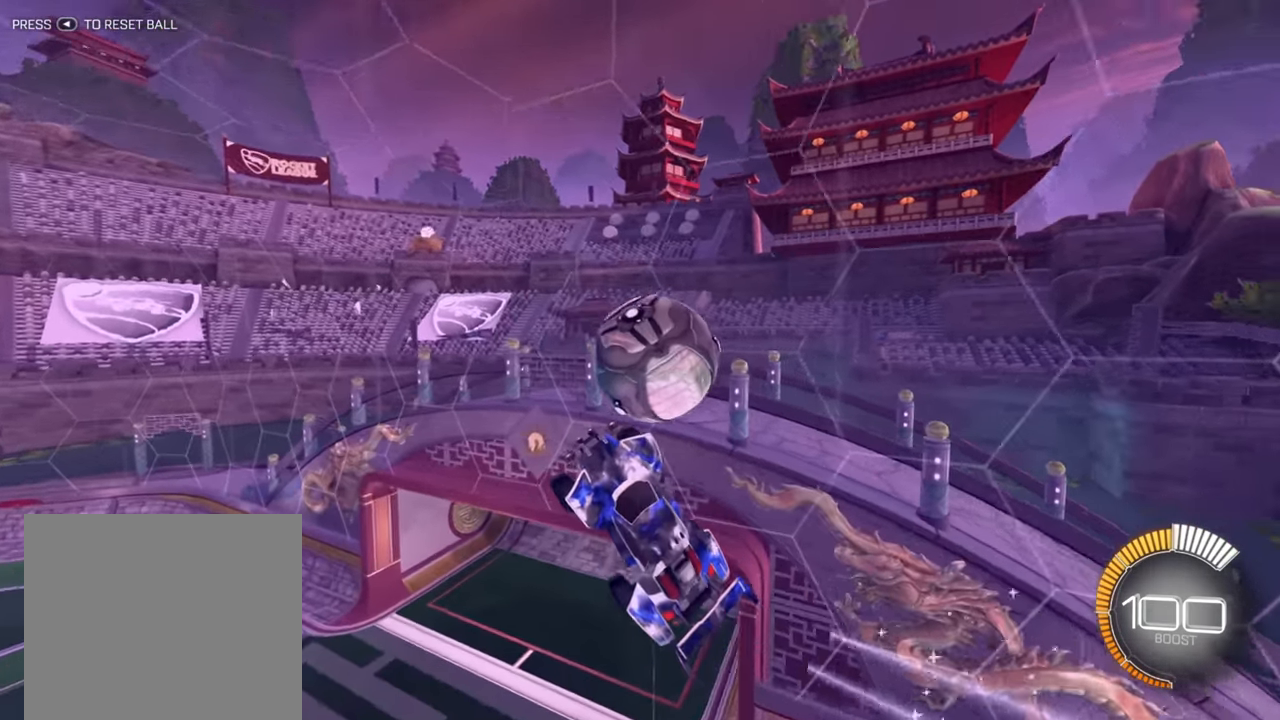
{"dt_ms": 500, "buttons": ["B", "R1"], "left_stick": "up-right", "right_stick": "center", "events": [[84, "left_stick", "up-right"], [367, "R1", "down"], [417, "B", "down"]]}
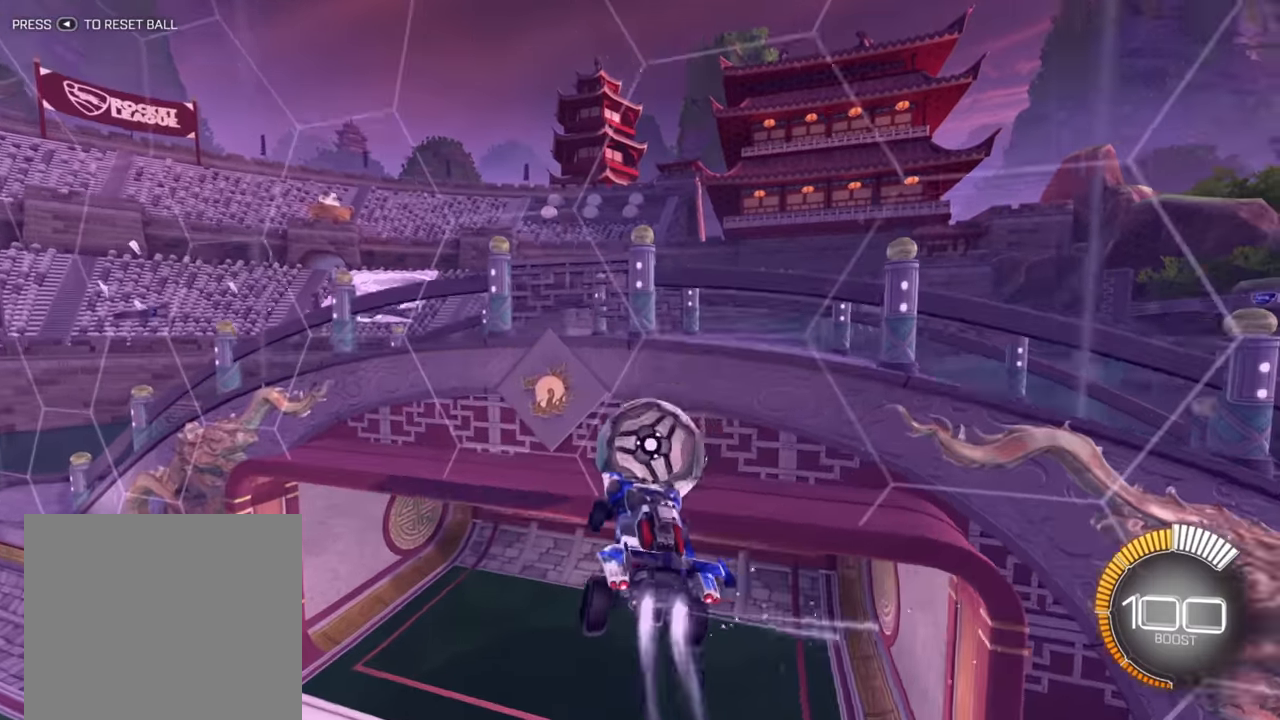
{"dt_ms": 500, "buttons": ["B"], "left_stick": "center", "right_stick": "center", "events": [[167, "left_stick", "center"], [417, "R1", "up"]]}
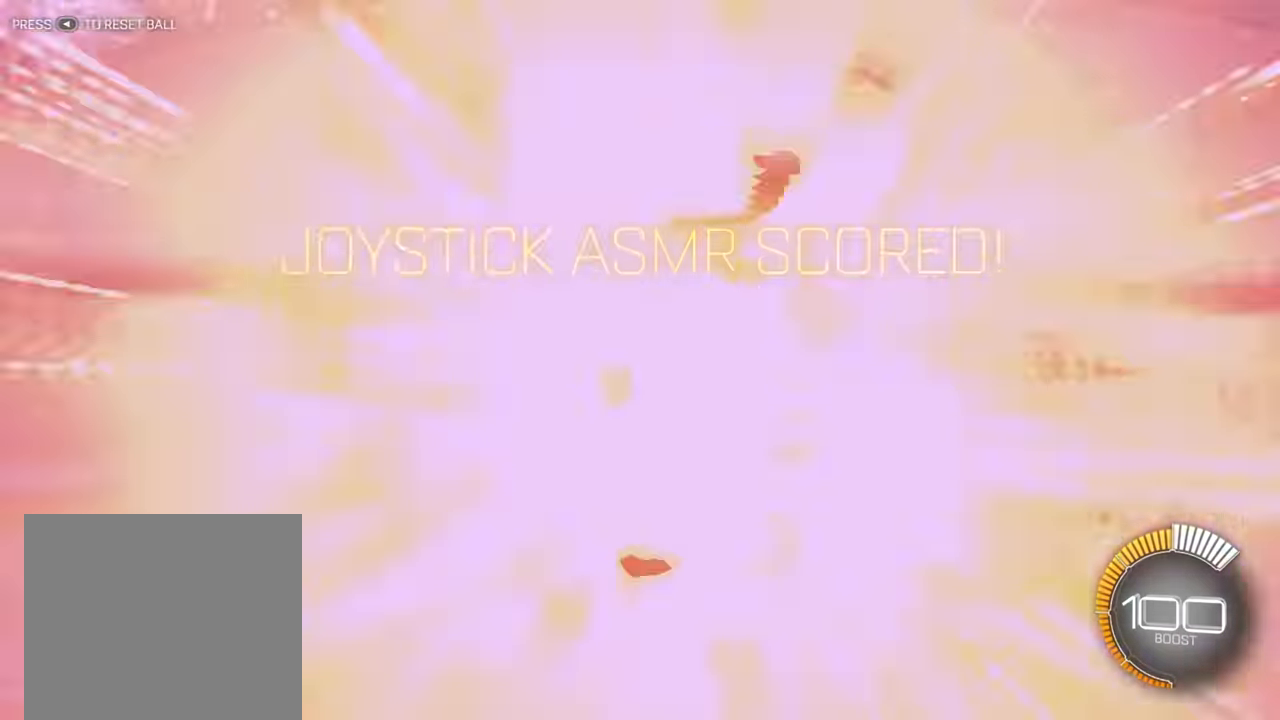
{"dt_ms": 500, "buttons": ["X"], "left_stick": "right", "right_stick": "center", "events": [[67, "R1", "down"], [150, "R1", "up"], [200, "B", "up"], [434, "left_stick", "right"], [450, "X", "down"]]}
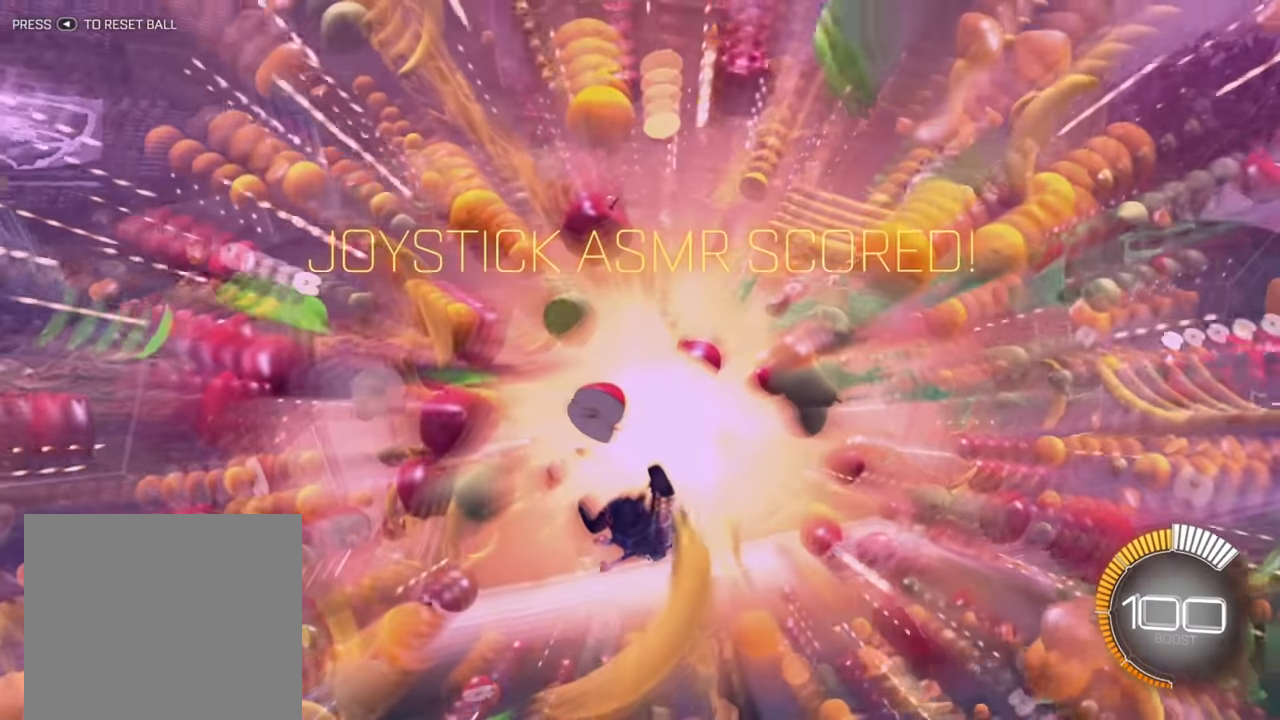
{"dt_ms": 500, "buttons": ["X"], "left_stick": "right", "right_stick": "center", "events": []}
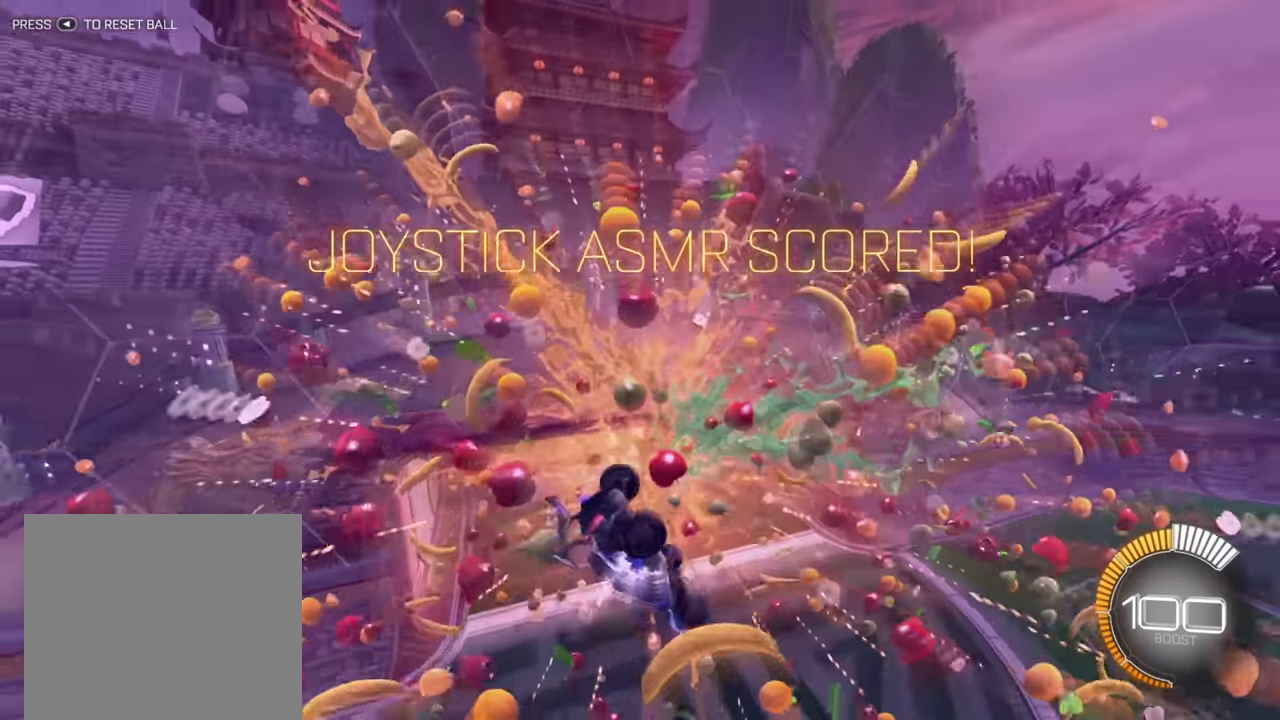
{"dt_ms": 500, "buttons": [], "left_stick": "center", "right_stick": "center", "events": [[184, "X", "up"], [250, "left_stick", "center"]]}
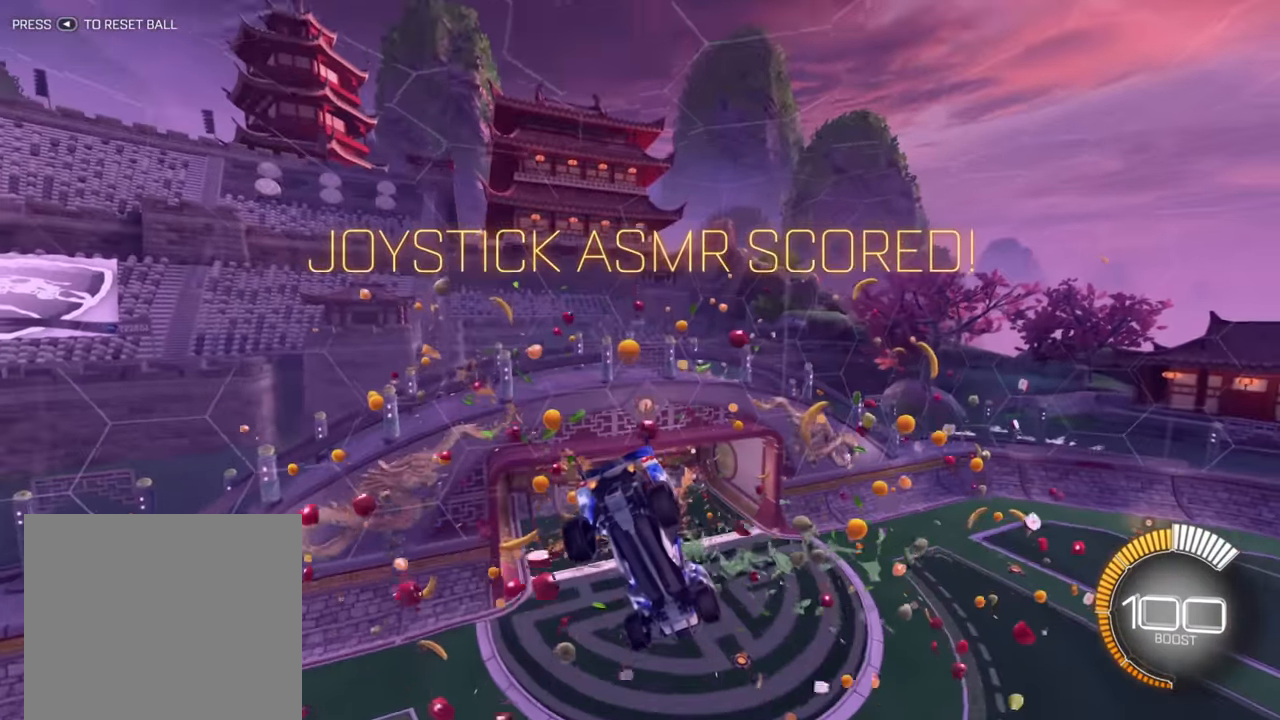
{"dt_ms": 500, "buttons": ["X"], "left_stick": "right", "right_stick": "center", "events": [[367, "left_stick", "right"], [400, "X", "down"]]}
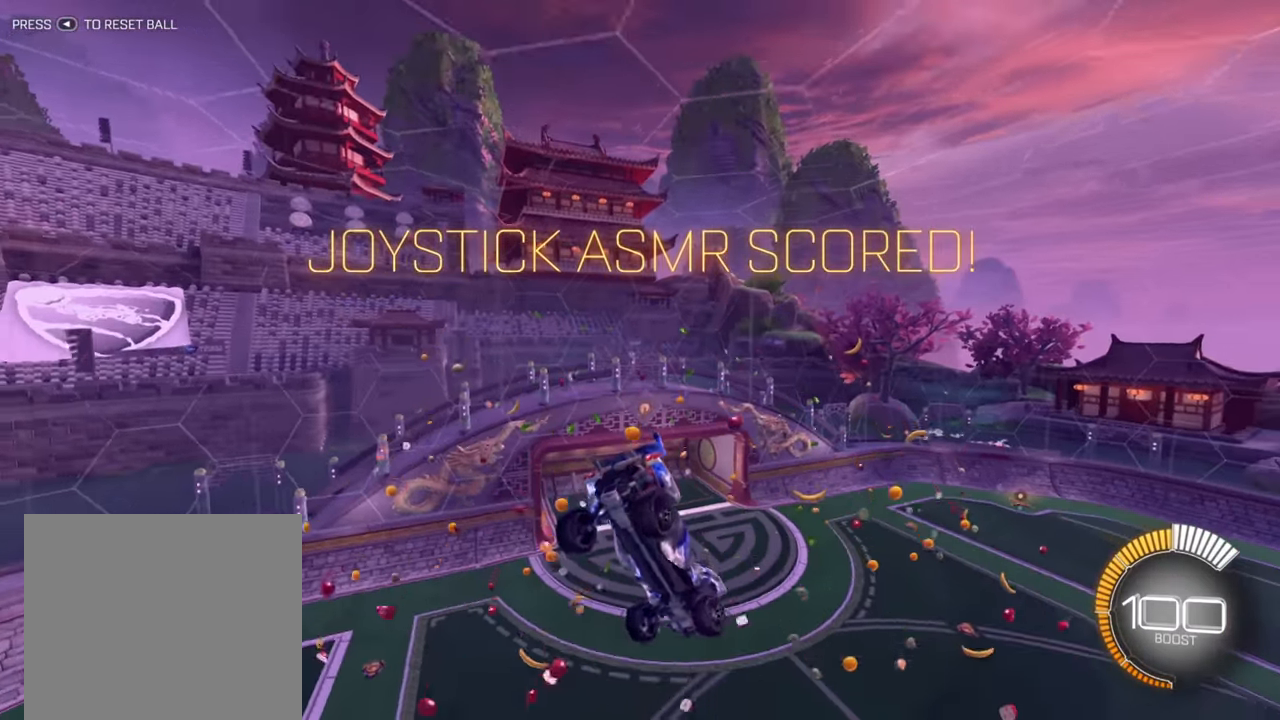
{"dt_ms": 500, "buttons": [], "left_stick": "down-right", "right_stick": "center", "events": [[117, "X", "up"], [167, "left_stick", "center"], [334, "left_stick", "down-right"]]}
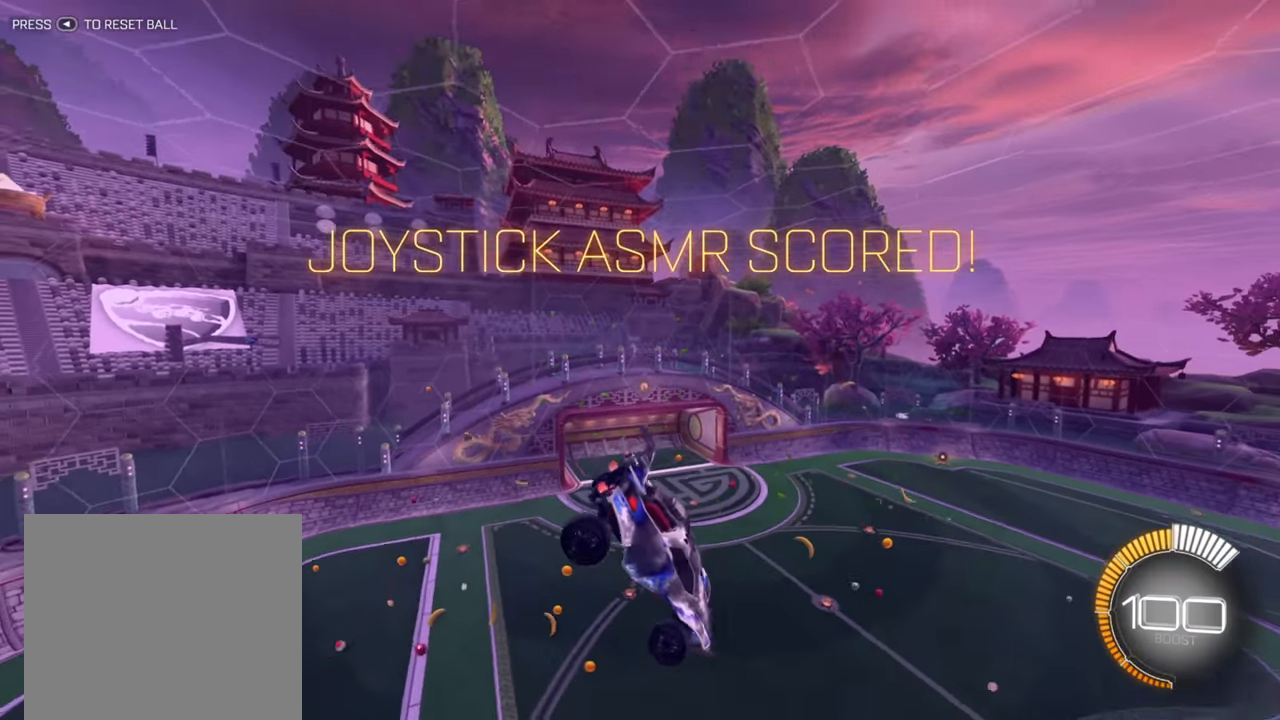
{"dt_ms": 500, "buttons": [], "left_stick": "center", "right_stick": "center", "events": [[100, "left_stick", "up-right"], [234, "left_stick", "center"]]}
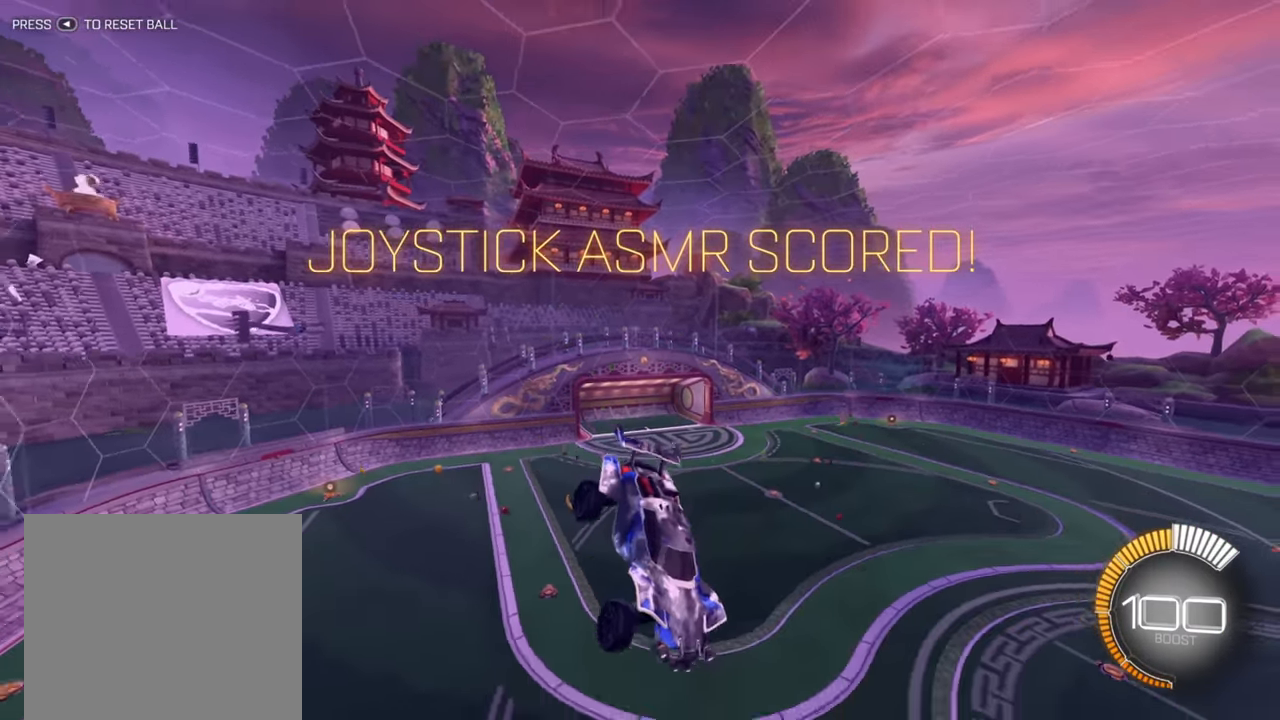
{"dt_ms": 500, "buttons": ["X"], "left_stick": "right", "right_stick": "center", "events": [[400, "left_stick", "right"], [484, "X", "down"]]}
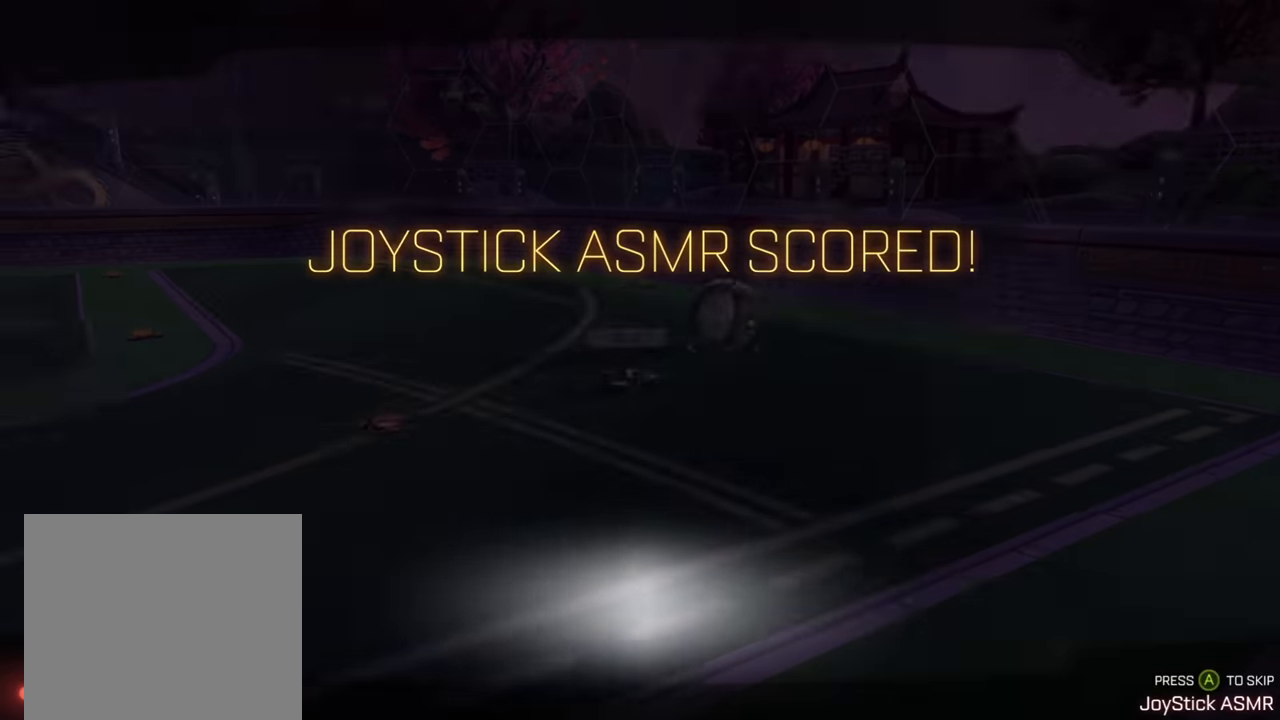
{"dt_ms": 500, "buttons": ["START"], "left_stick": "center", "right_stick": "center", "events": [[217, "X", "up"], [300, "left_stick", "center"], [500, "START", "down"]]}
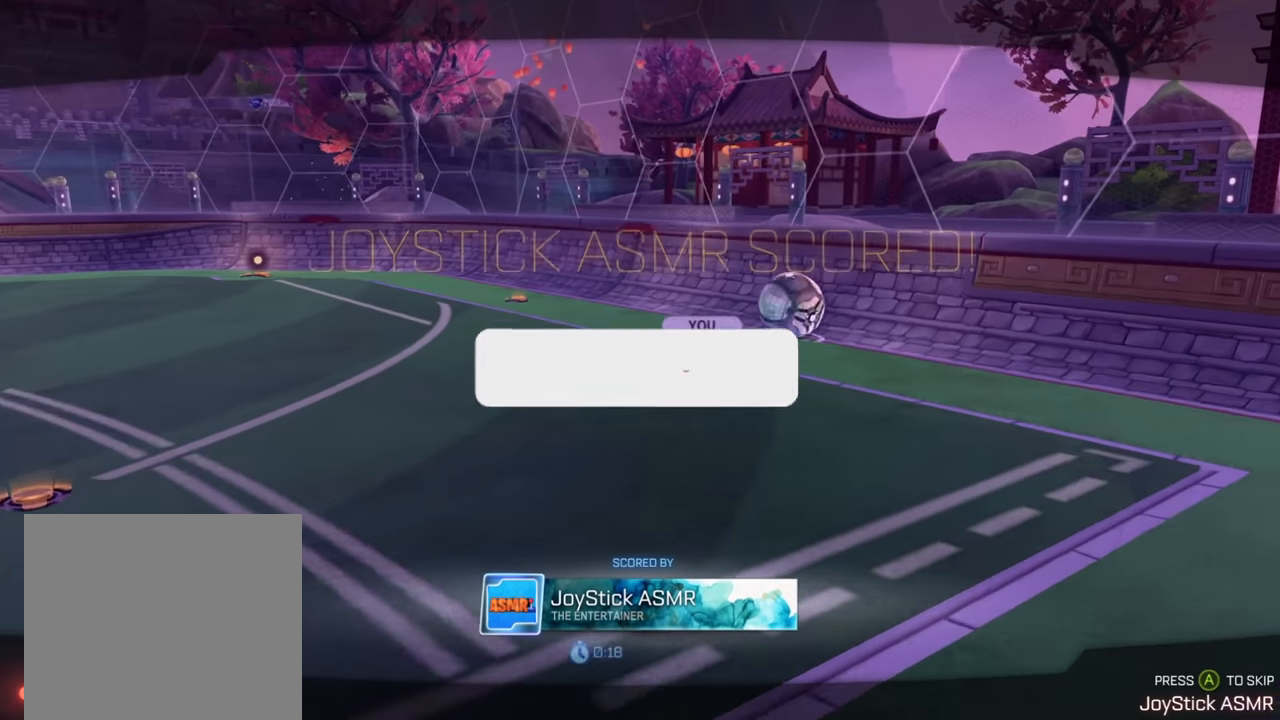
{"dt_ms": 500, "buttons": [], "left_stick": "down", "right_stick": "center", "events": [[117, "START", "up"], [500, "left_stick", "down"]]}
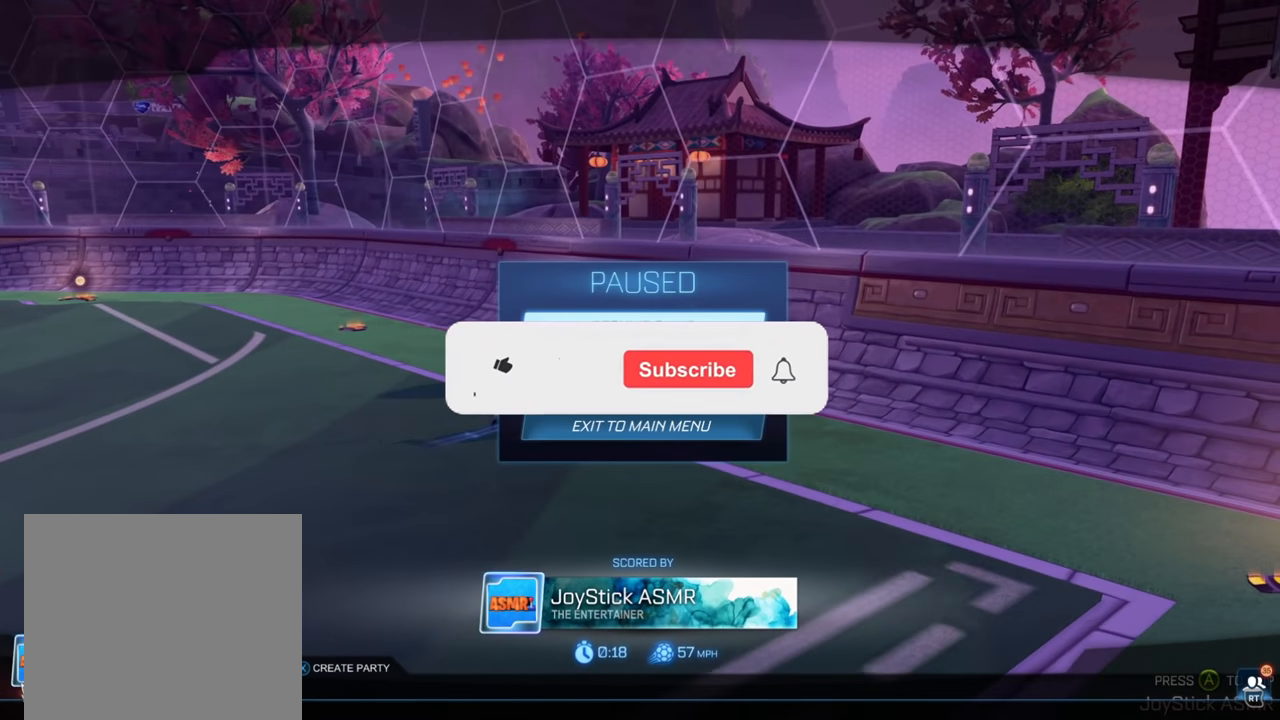
{"dt_ms": 500, "buttons": [], "left_stick": "center", "right_stick": "center", "events": [[217, "left_stick", "center"]]}